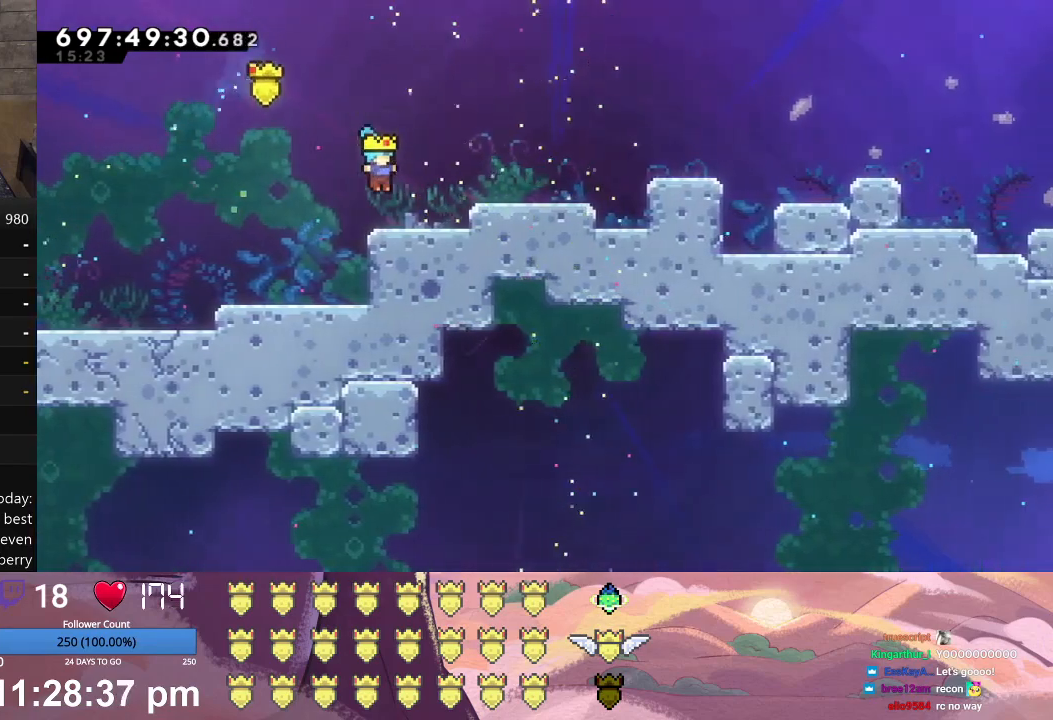
Gameplay with a controller (Xbox layout); each line is a JSON object with the inputs held at the frame after it. "events" lists button and stick changes between this image and that frame as [ms after this image, input, new state], when the widget could be followed in between. Not read: right_stick.
{"buttons": [], "left_stick": "center", "events": [[133, "X", "down"], [300, "X", "up"], [333, "DPAD_UP", "up"], [433, "DPAD_RIGHT", "up"], [433, "L1", "up"]]}
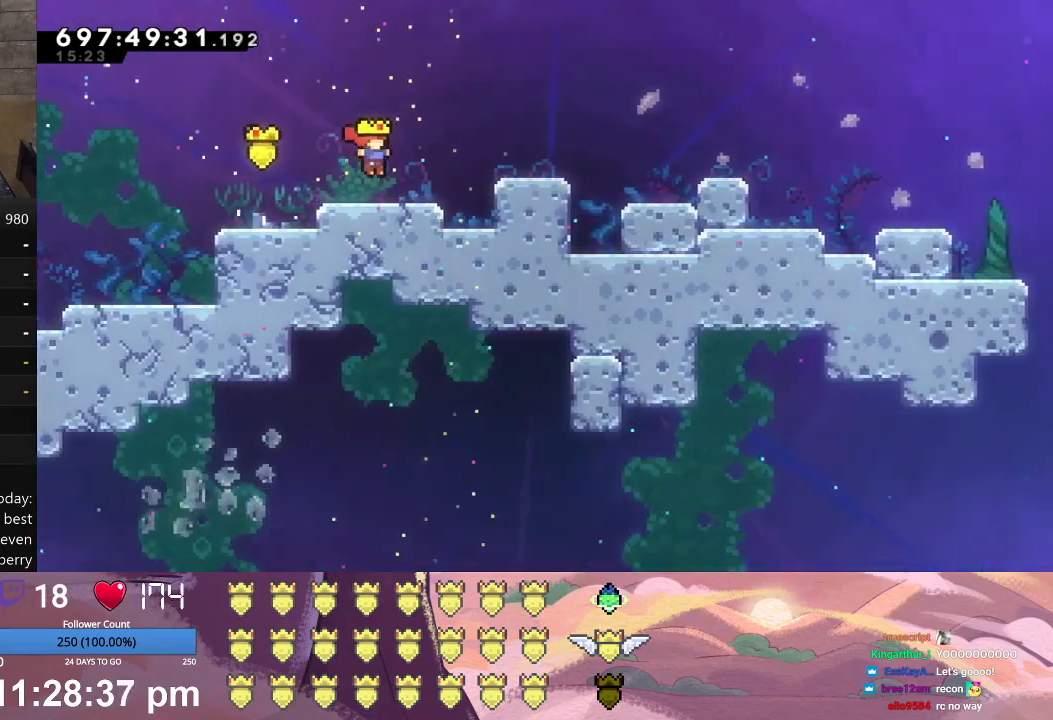
{"buttons": ["A", "L1", "DPAD_DOWN", "DPAD_RIGHT"], "left_stick": "center", "events": [[100, "L1", "down"], [133, "DPAD_LEFT", "down"], [133, "X", "down"], [267, "X", "up"], [300, "DPAD_LEFT", "up"], [300, "L1", "up"], [467, "A", "down"], [500, "DPAD_DOWN", "down"], [500, "DPAD_RIGHT", "down"], [500, "L1", "down"]]}
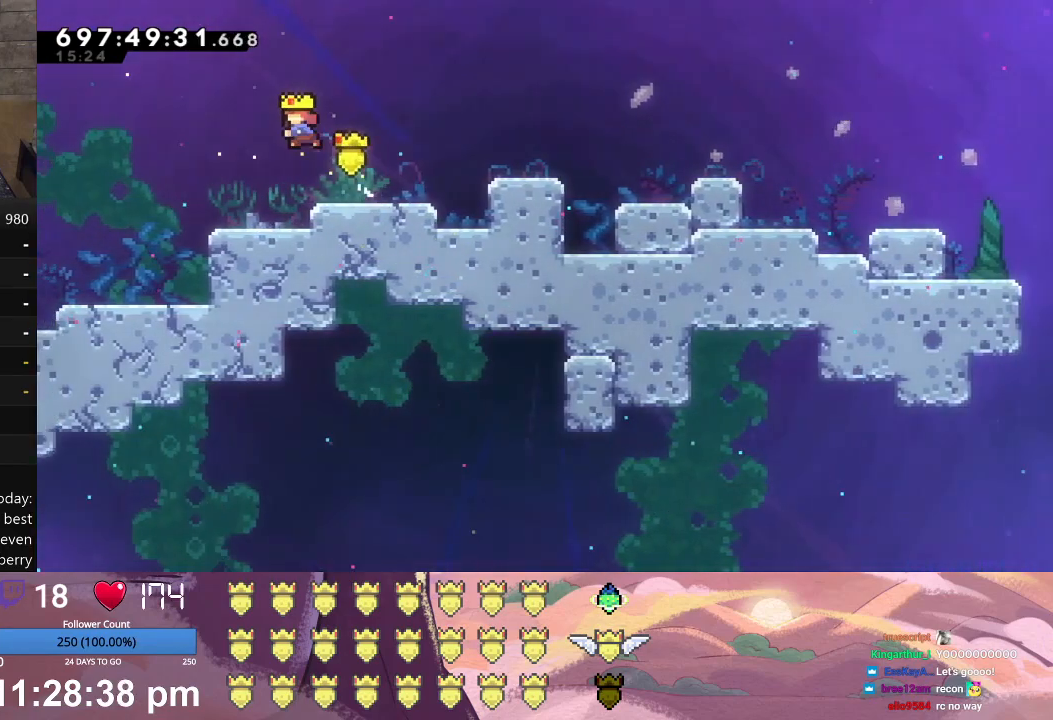
{"buttons": ["A", "L1", "DPAD_RIGHT"], "left_stick": "center", "events": [[67, "A", "up"], [167, "X", "down"], [300, "DPAD_DOWN", "up"], [400, "X", "up"], [500, "A", "down"]]}
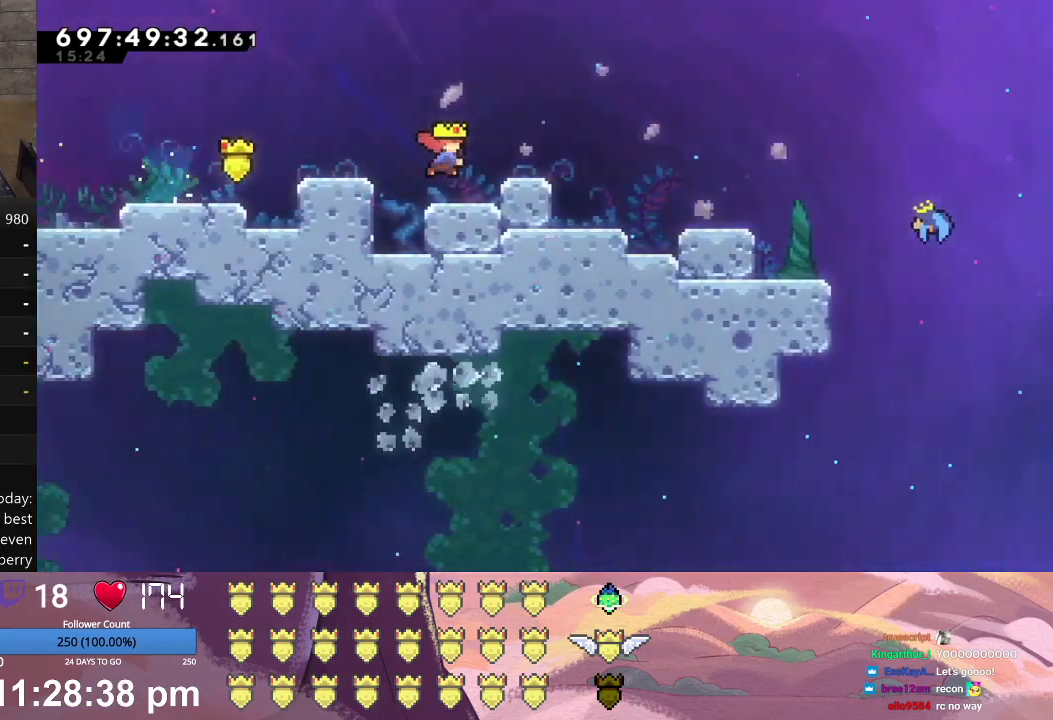
{"buttons": [], "left_stick": "center", "events": [[167, "A", "up"], [433, "DPAD_RIGHT", "up"], [433, "L1", "up"]]}
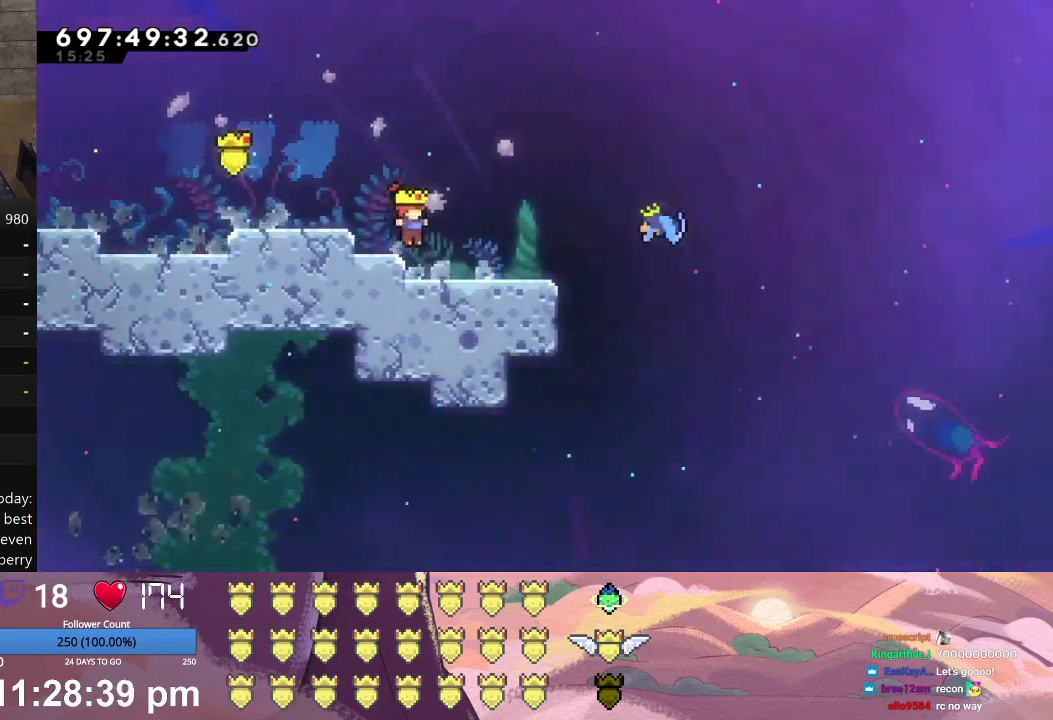
{"buttons": ["DPAD_RIGHT"], "left_stick": "center", "events": [[433, "DPAD_RIGHT", "down"]]}
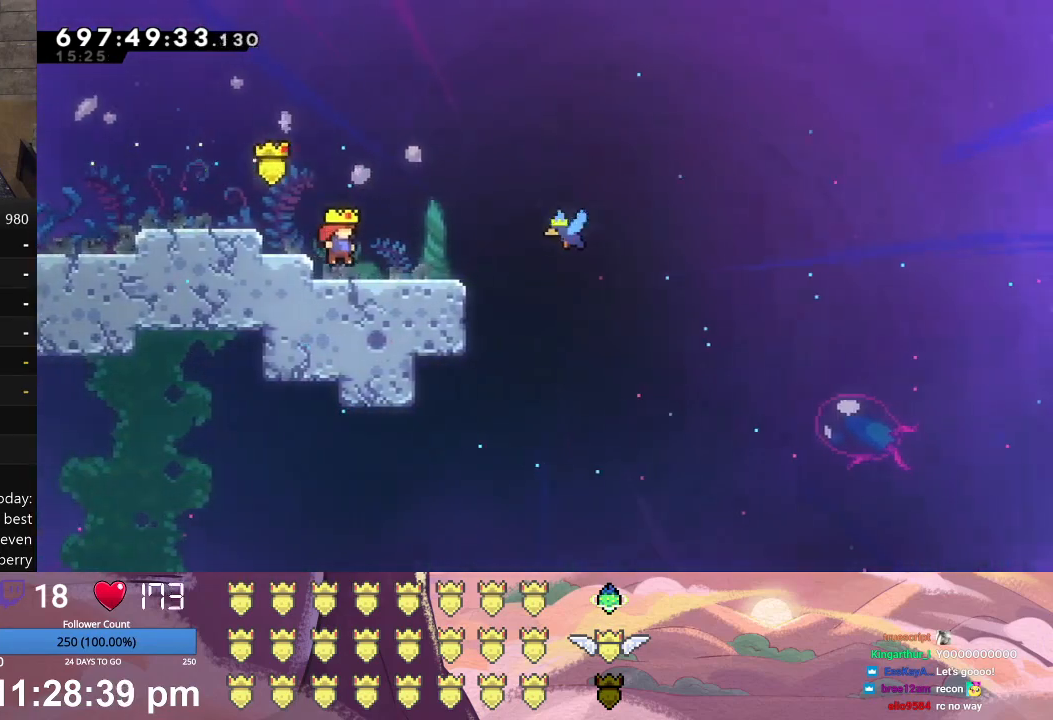
{"buttons": ["X", "L1", "DPAD_DOWN", "DPAD_RIGHT"], "left_stick": "center", "events": [[33, "DPAD_RIGHT", "up"], [300, "A", "down"], [300, "DPAD_DOWN", "down"], [300, "DPAD_RIGHT", "down"], [300, "L1", "down"], [400, "A", "up"], [467, "X", "down"]]}
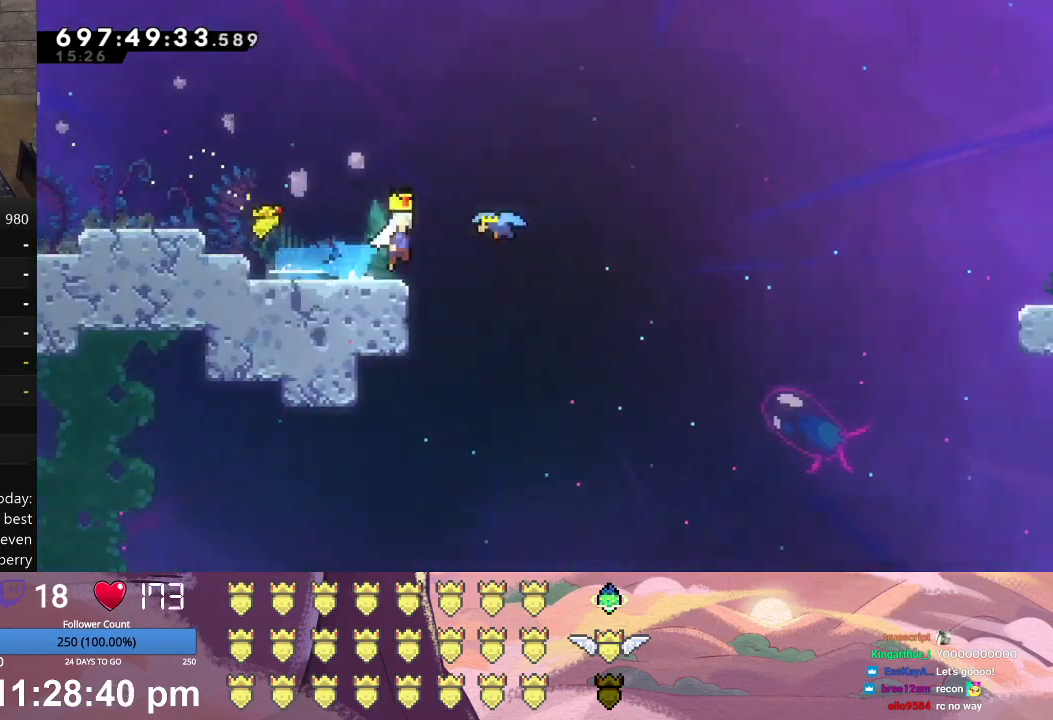
{"buttons": ["X", "L1", "DPAD_UP", "DPAD_RIGHT"], "left_stick": "center", "events": [[233, "DPAD_DOWN", "up"], [300, "DPAD_UP", "down"]]}
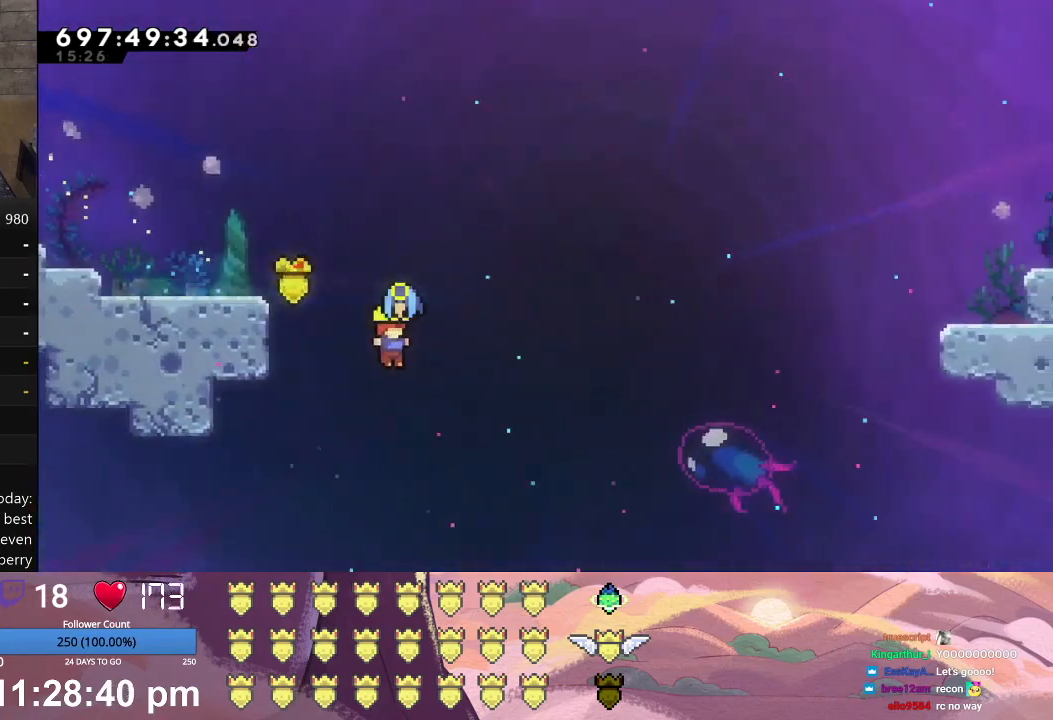
{"buttons": ["L1", "DPAD_UP", "DPAD_RIGHT"], "left_stick": "center", "events": [[267, "X", "up"]]}
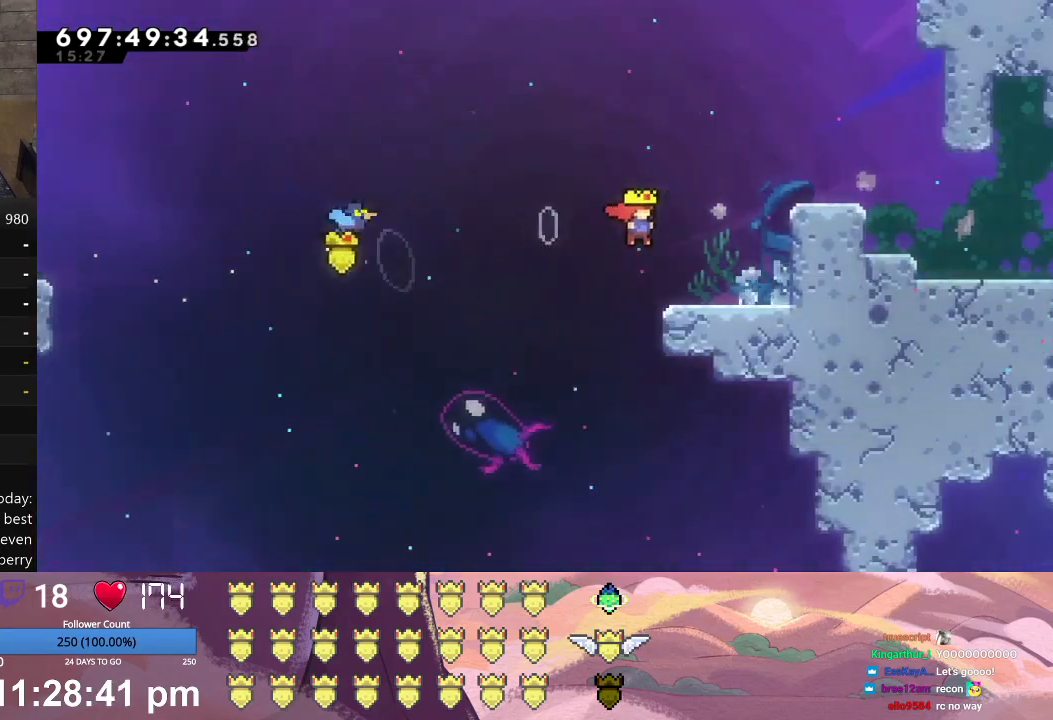
{"buttons": ["DPAD_RIGHT"], "left_stick": "center", "events": [[200, "A", "down"], [333, "A", "up"], [367, "DPAD_UP", "up"], [500, "L1", "up"]]}
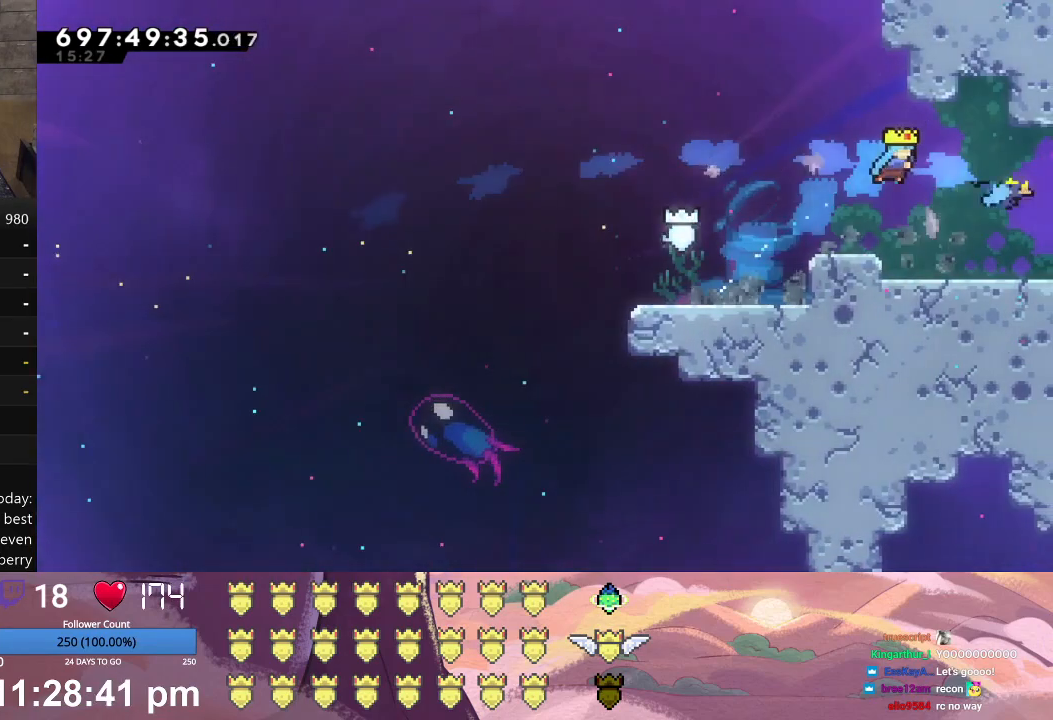
{"buttons": ["DPAD_RIGHT"], "left_stick": "center", "events": []}
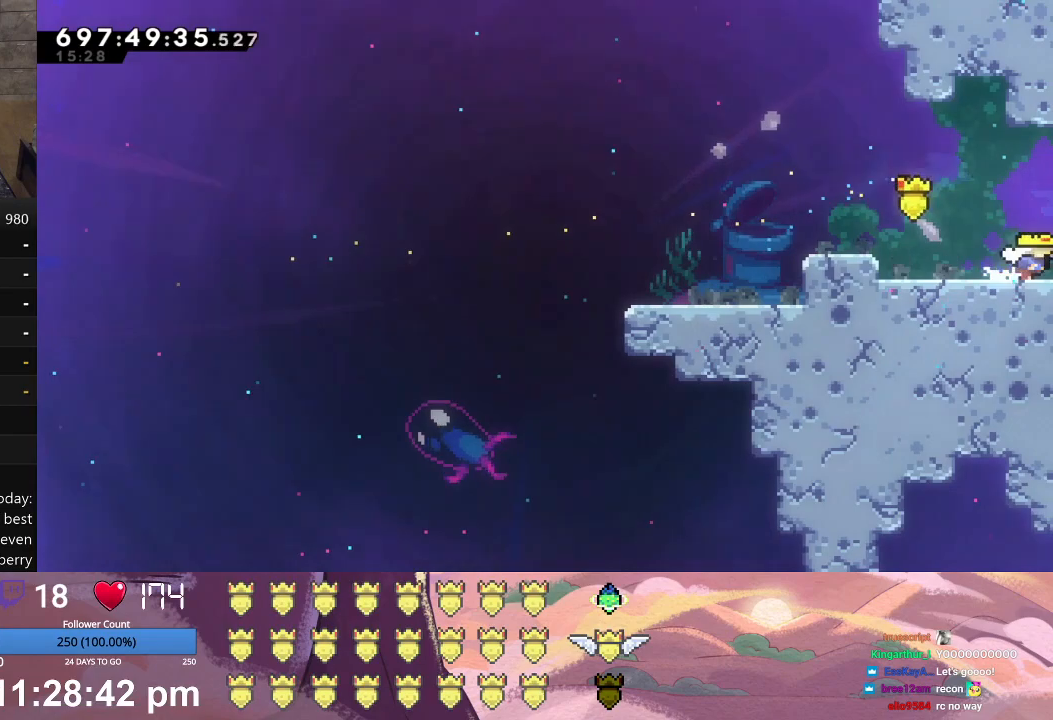
{"buttons": ["DPAD_RIGHT"], "left_stick": "center", "events": []}
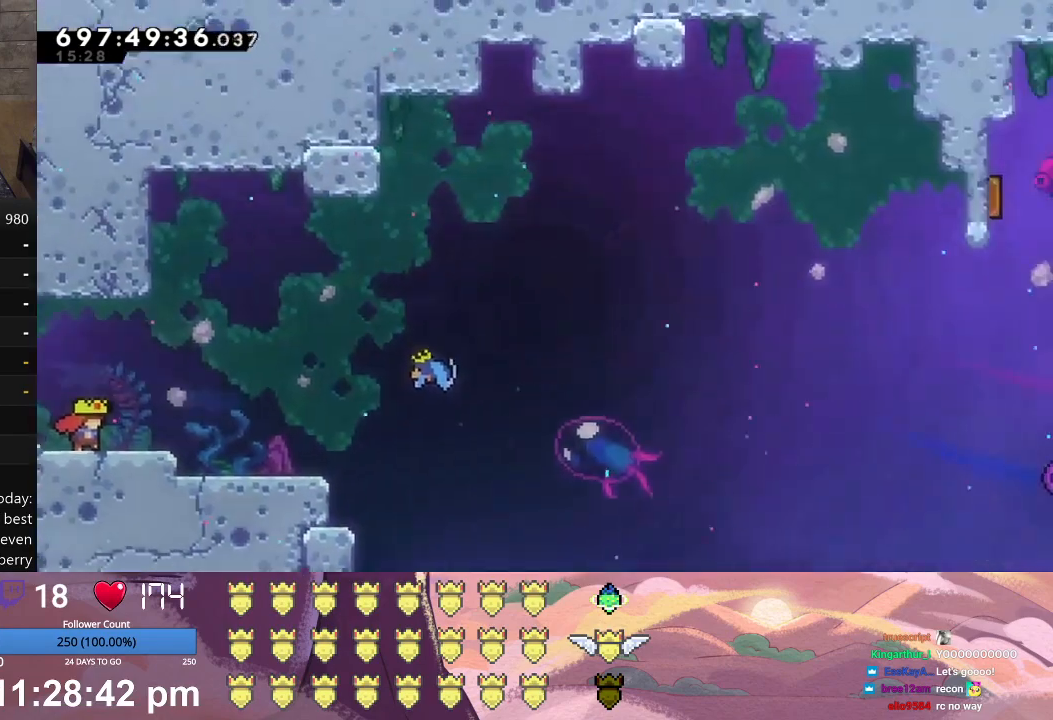
{"buttons": ["DPAD_RIGHT"], "left_stick": "center", "events": []}
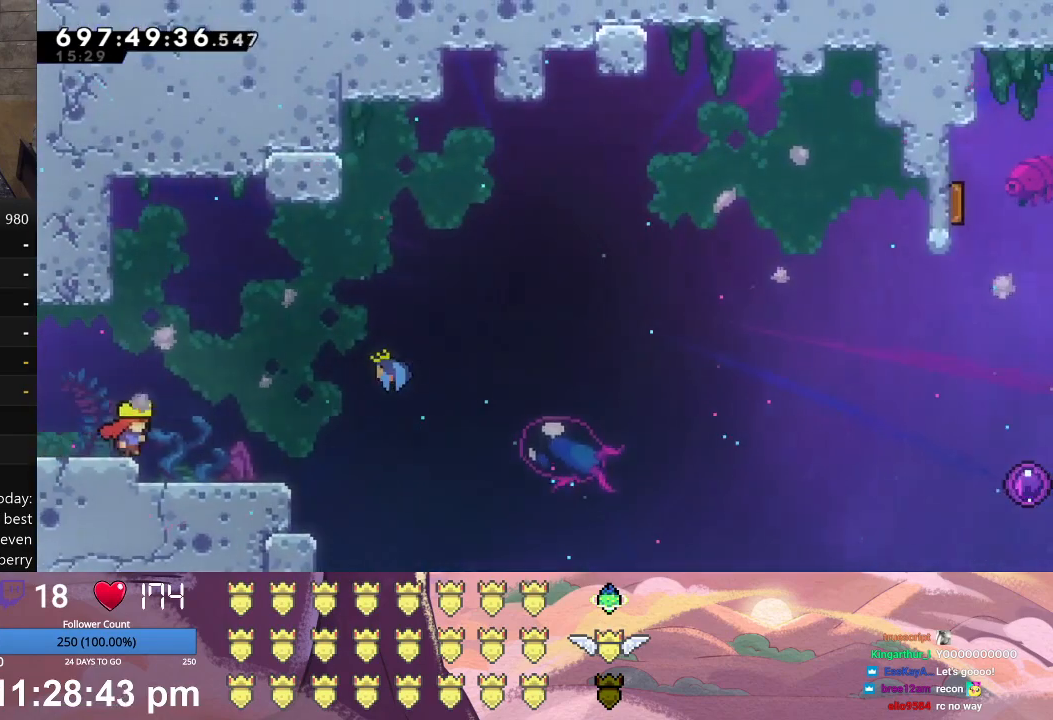
{"buttons": ["L1", "DPAD_DOWN", "DPAD_RIGHT"], "left_stick": "center", "events": [[167, "DPAD_RIGHT", "up"], [400, "A", "down"], [400, "DPAD_DOWN", "down"], [400, "DPAD_RIGHT", "down"], [400, "L1", "down"], [500, "A", "up"]]}
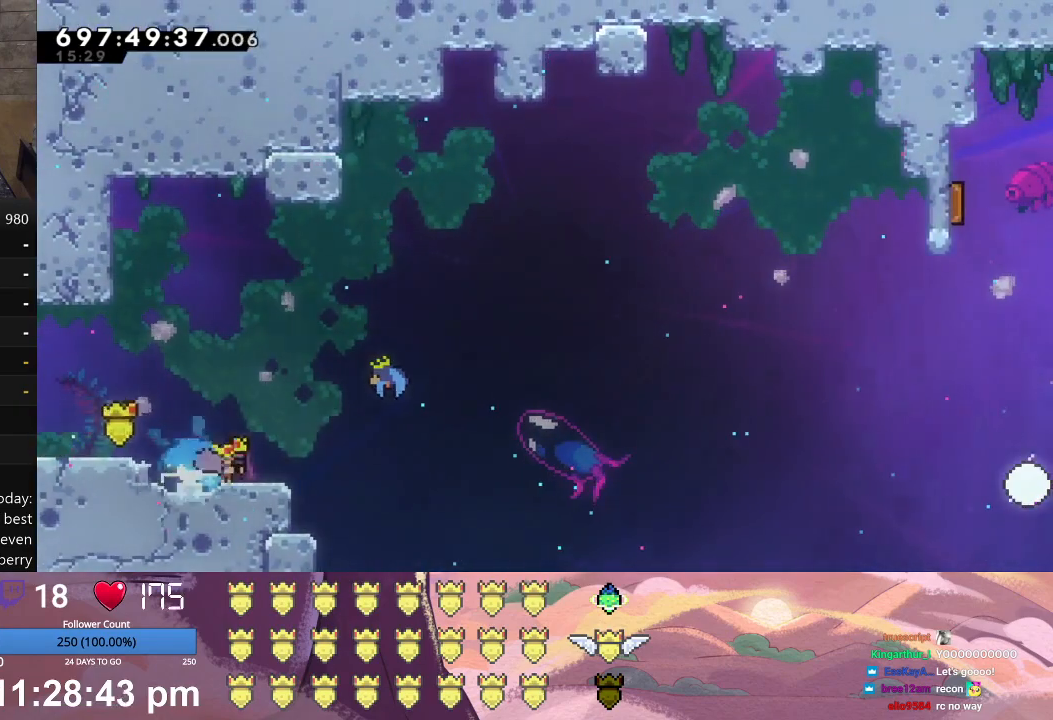
{"buttons": ["X", "L1", "DPAD_UP", "DPAD_RIGHT"], "left_stick": "center", "events": [[100, "X", "down"], [333, "DPAD_DOWN", "up"], [400, "DPAD_UP", "down"]]}
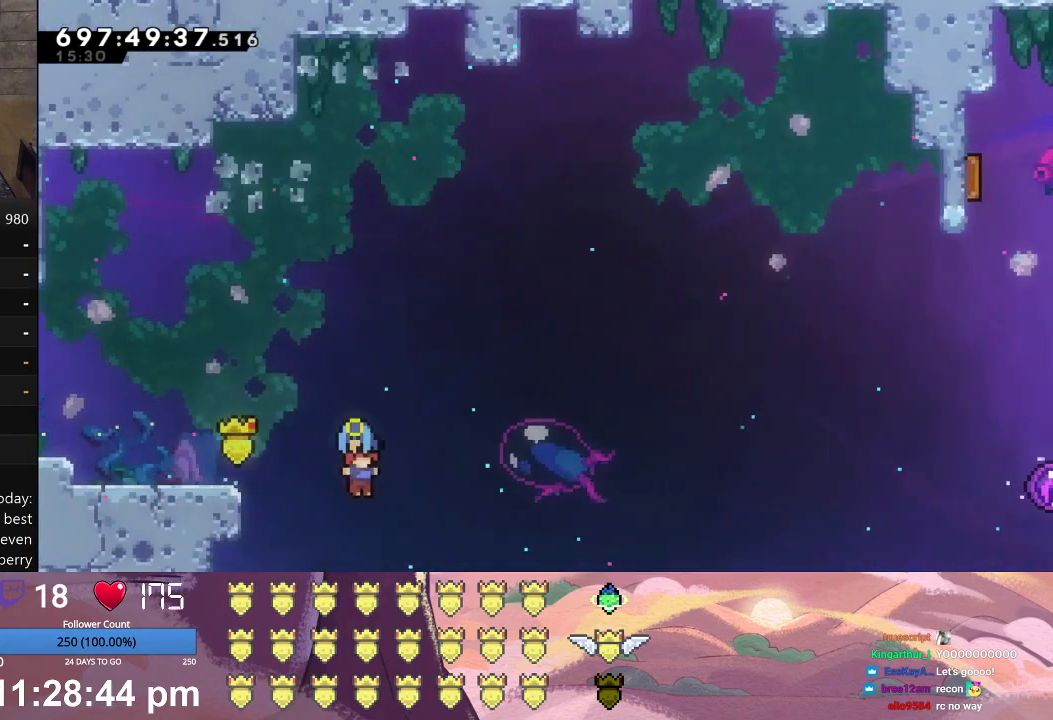
{"buttons": ["X", "L1", "DPAD_UP", "DPAD_RIGHT"], "left_stick": "center", "events": [[100, "DPAD_UP", "up"], [333, "DPAD_UP", "down"]]}
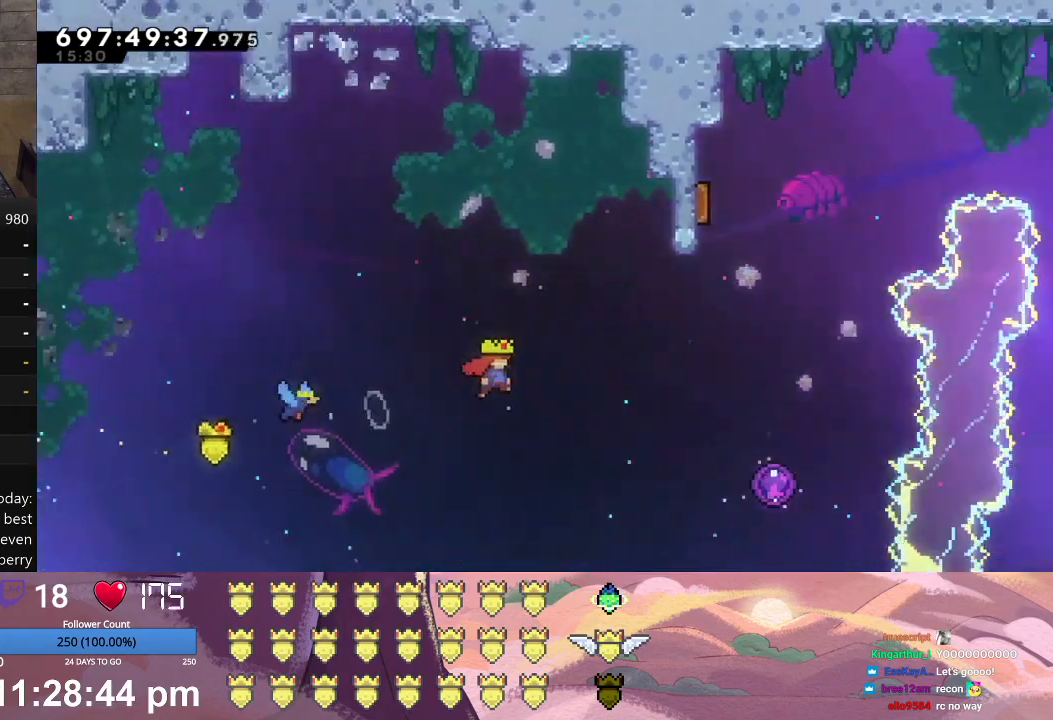
{"buttons": ["X", "L1", "DPAD_UP"], "left_stick": "center", "events": [[367, "DPAD_RIGHT", "up"]]}
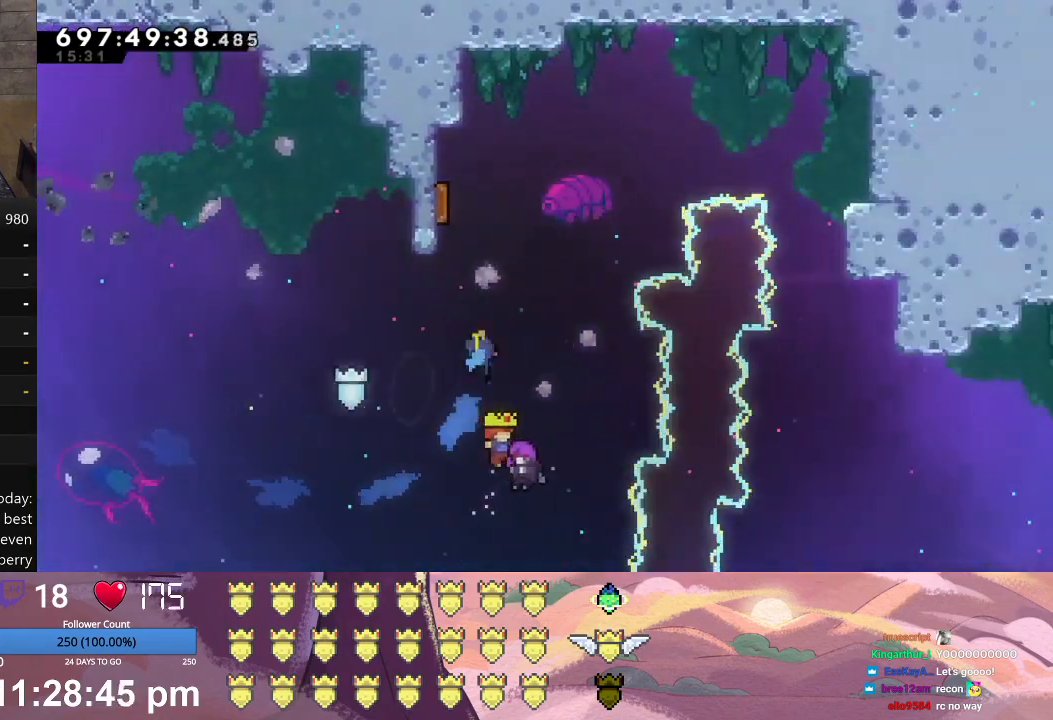
{"buttons": ["X", "L1", "DPAD_LEFT"], "left_stick": "center", "events": [[267, "DPAD_LEFT", "down"], [433, "DPAD_UP", "up"]]}
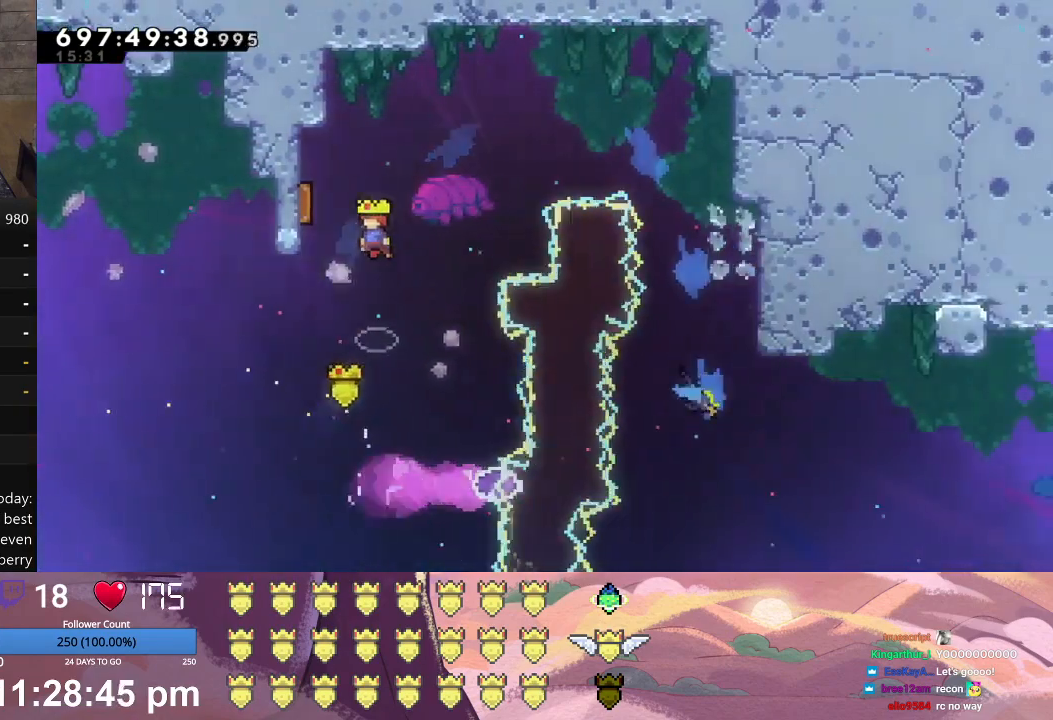
{"buttons": ["X", "L1", "DPAD_RIGHT"], "left_stick": "center", "events": [[267, "DPAD_UP", "down"], [300, "DPAD_LEFT", "up"], [333, "DPAD_RIGHT", "down"], [333, "DPAD_UP", "up"]]}
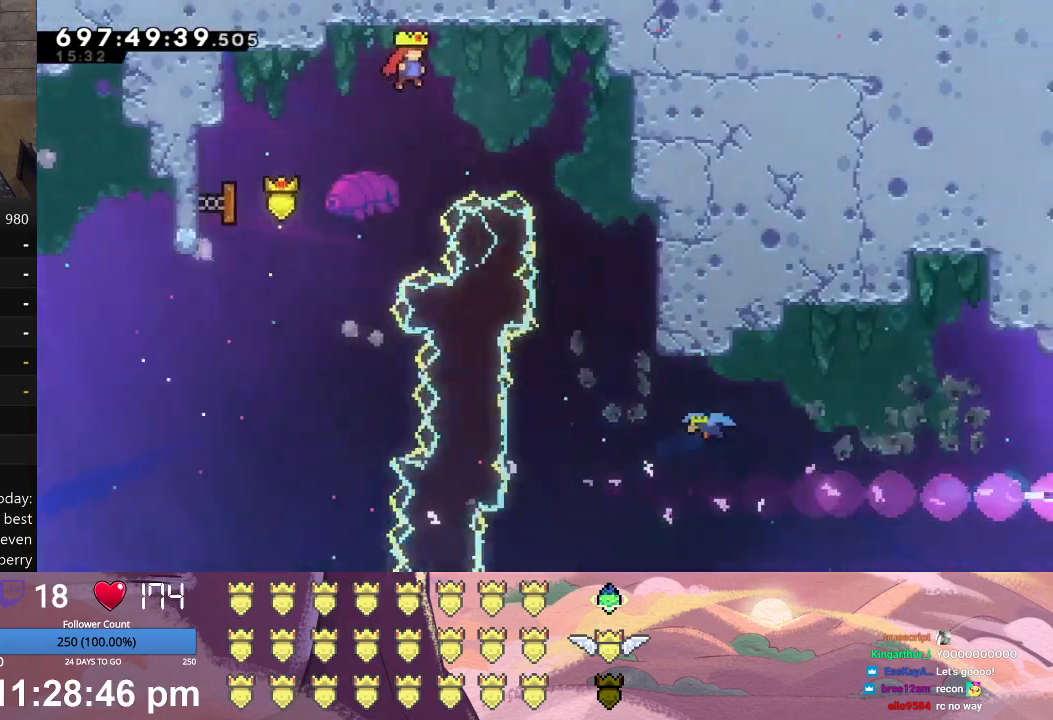
{"buttons": [], "left_stick": "center", "events": [[433, "DPAD_RIGHT", "up"], [433, "L1", "up"], [433, "X", "up"]]}
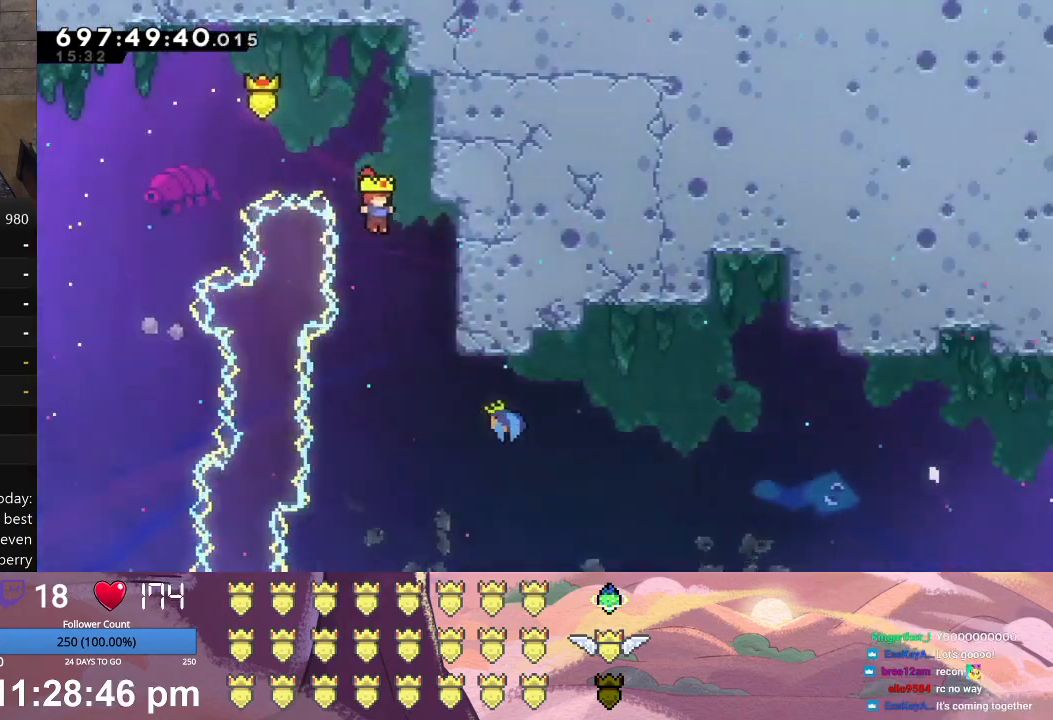
{"buttons": ["A", "L1", "DPAD_RIGHT"], "left_stick": "center", "events": [[367, "DPAD_RIGHT", "down"], [367, "L1", "down"], [467, "A", "down"]]}
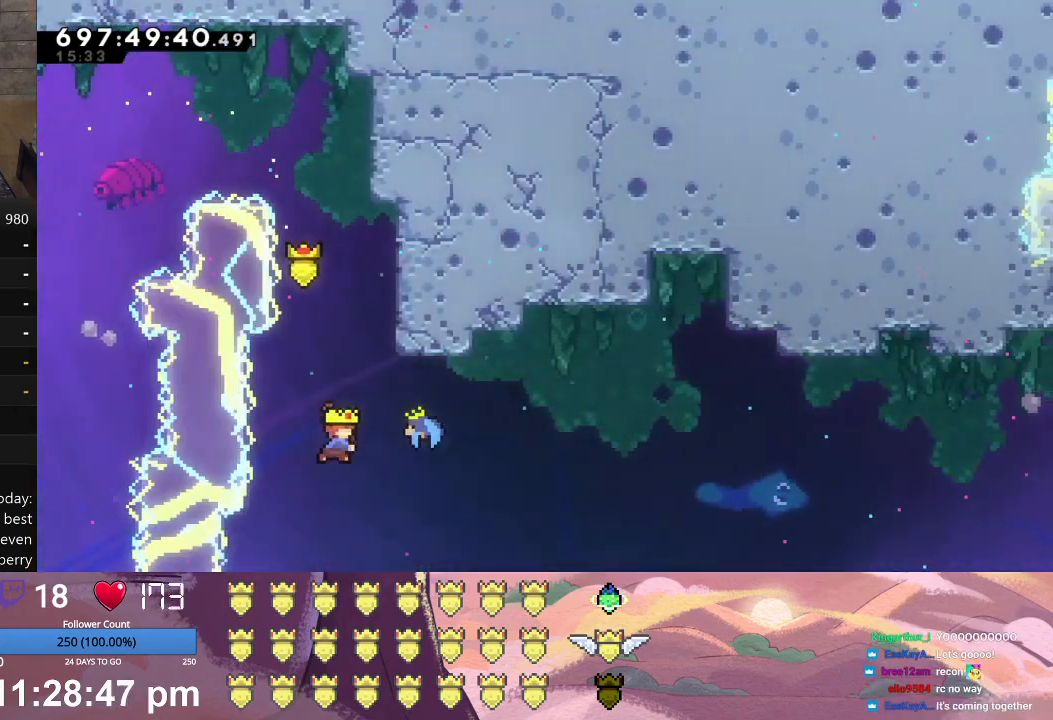
{"buttons": ["L1", "DPAD_UP", "DPAD_RIGHT"], "left_stick": "center", "events": [[133, "A", "up"], [133, "DPAD_UP", "down"]]}
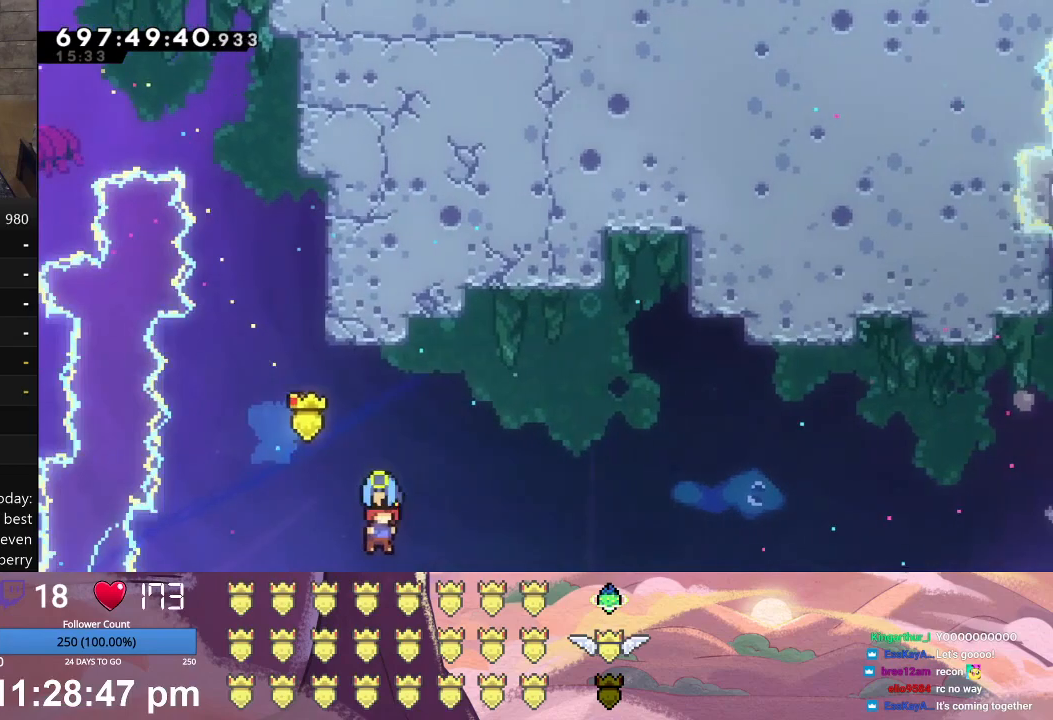
{"buttons": ["L1", "DPAD_UP", "DPAD_RIGHT"], "left_stick": "center", "events": []}
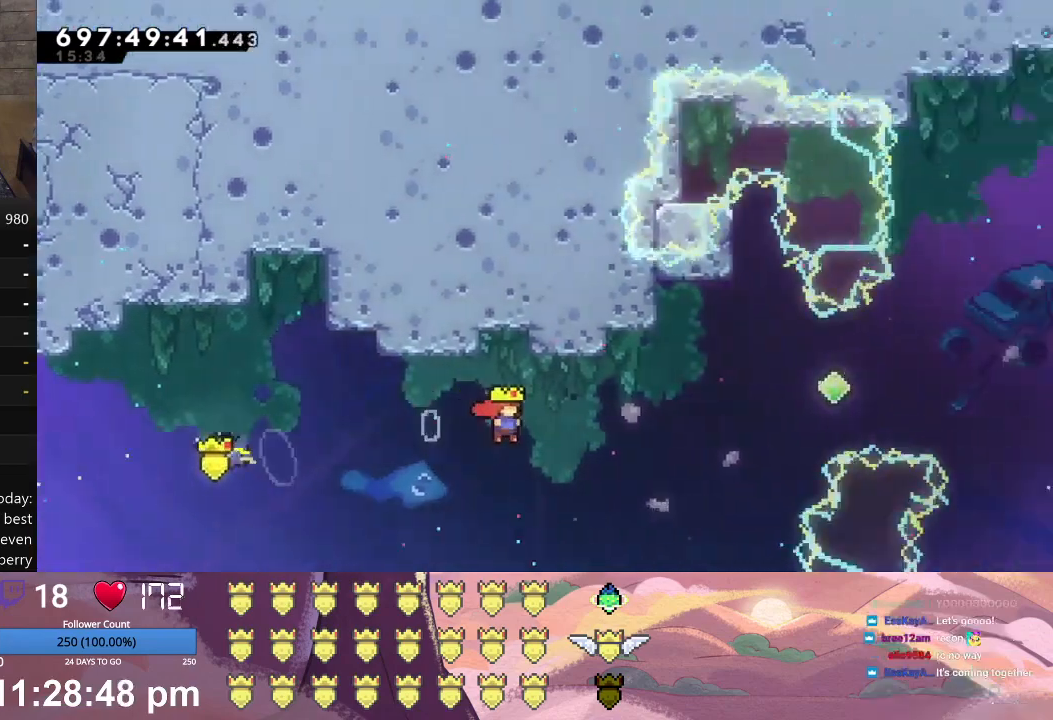
{"buttons": ["L1", "DPAD_RIGHT"], "left_stick": "center", "events": [[233, "A", "down"], [400, "DPAD_UP", "up"], [500, "A", "up"]]}
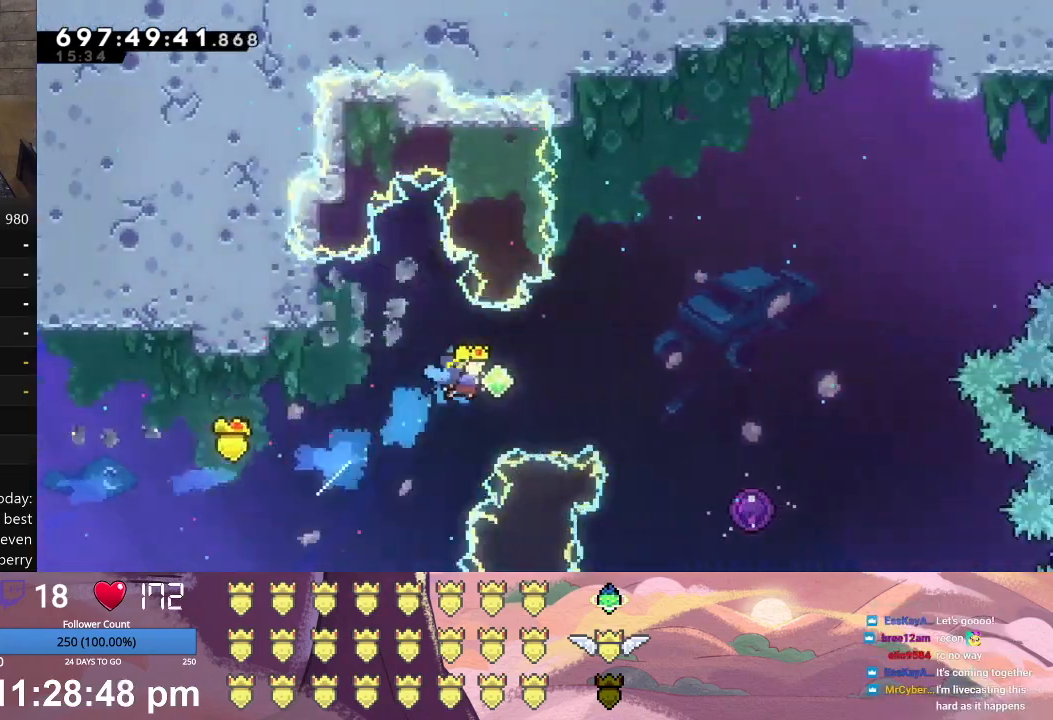
{"buttons": ["L1", "DPAD_RIGHT"], "left_stick": "center", "events": [[133, "A", "down"], [333, "A", "up"]]}
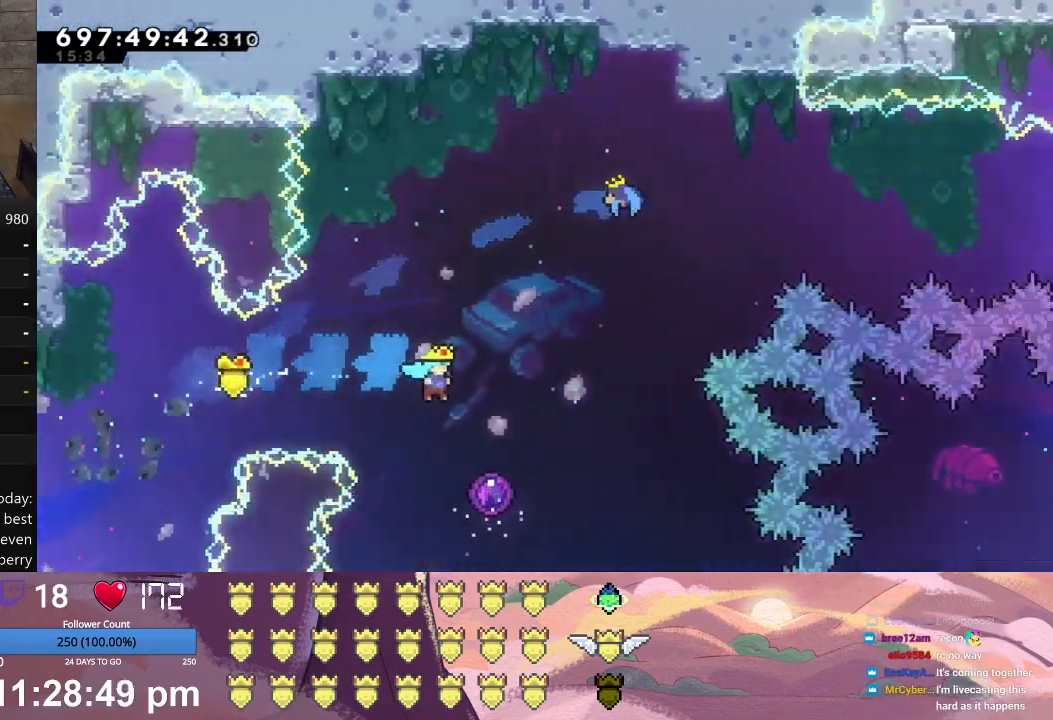
{"buttons": ["L1", "DPAD_UP"], "left_stick": "center", "events": [[233, "DPAD_RIGHT", "up"], [300, "DPAD_UP", "down"]]}
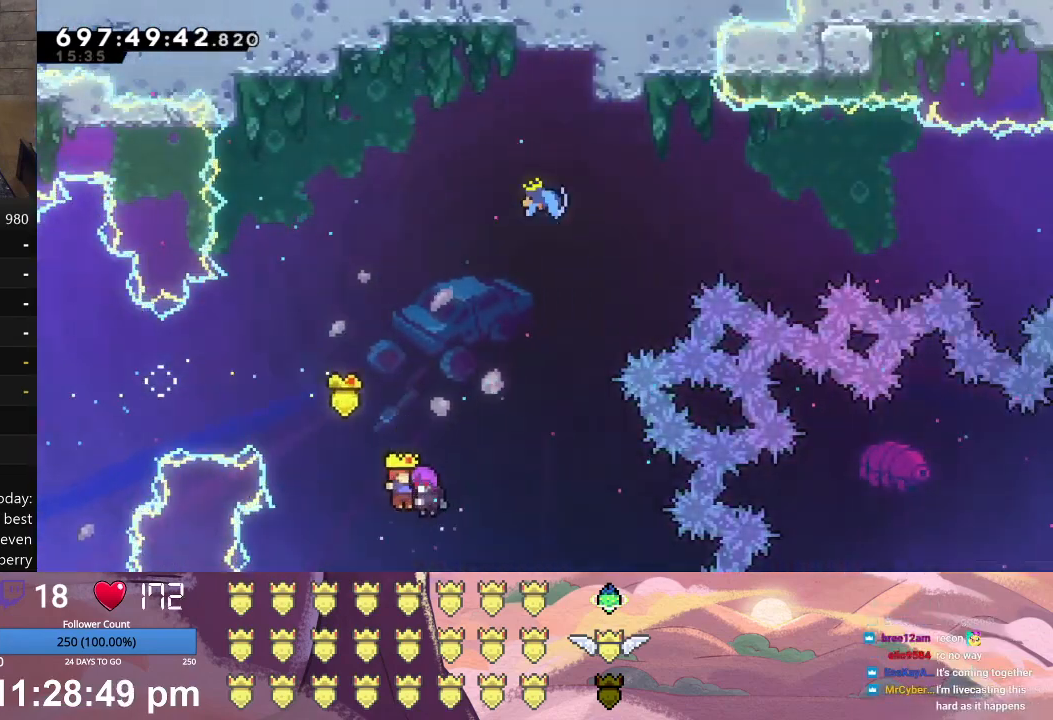
{"buttons": [], "left_stick": "center", "events": [[400, "DPAD_UP", "up"], [400, "L1", "up"]]}
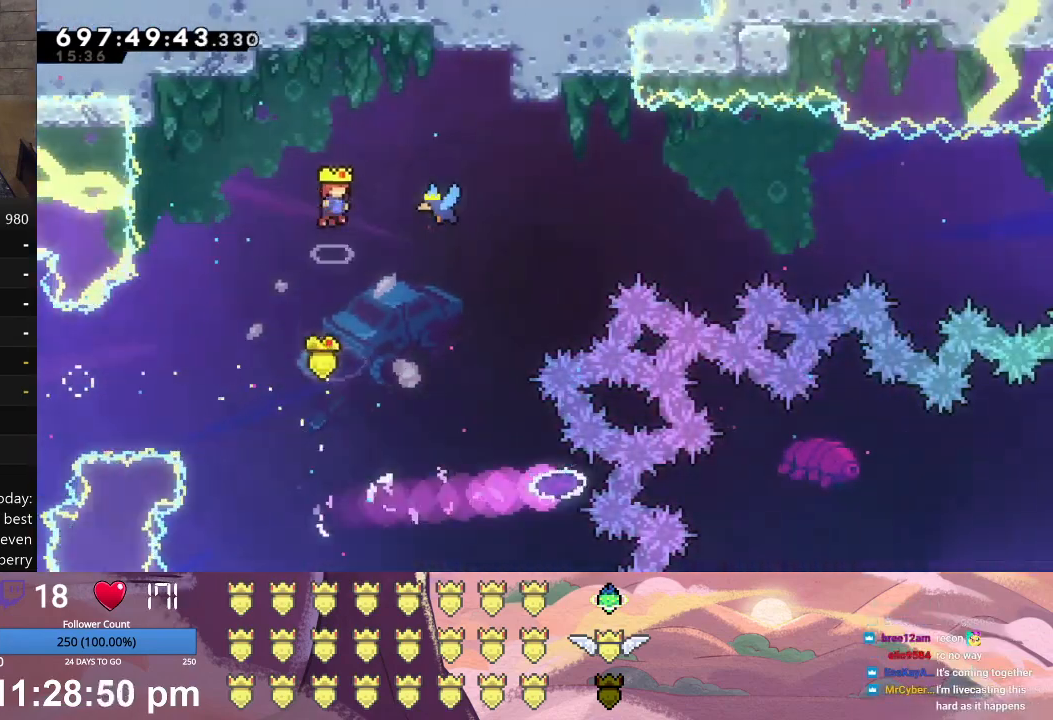
{"buttons": ["L1", "DPAD_UP", "DPAD_RIGHT"], "left_stick": "center", "events": [[33, "A", "down"], [33, "DPAD_RIGHT", "down"], [33, "L1", "down"], [200, "A", "up"], [267, "DPAD_UP", "down"]]}
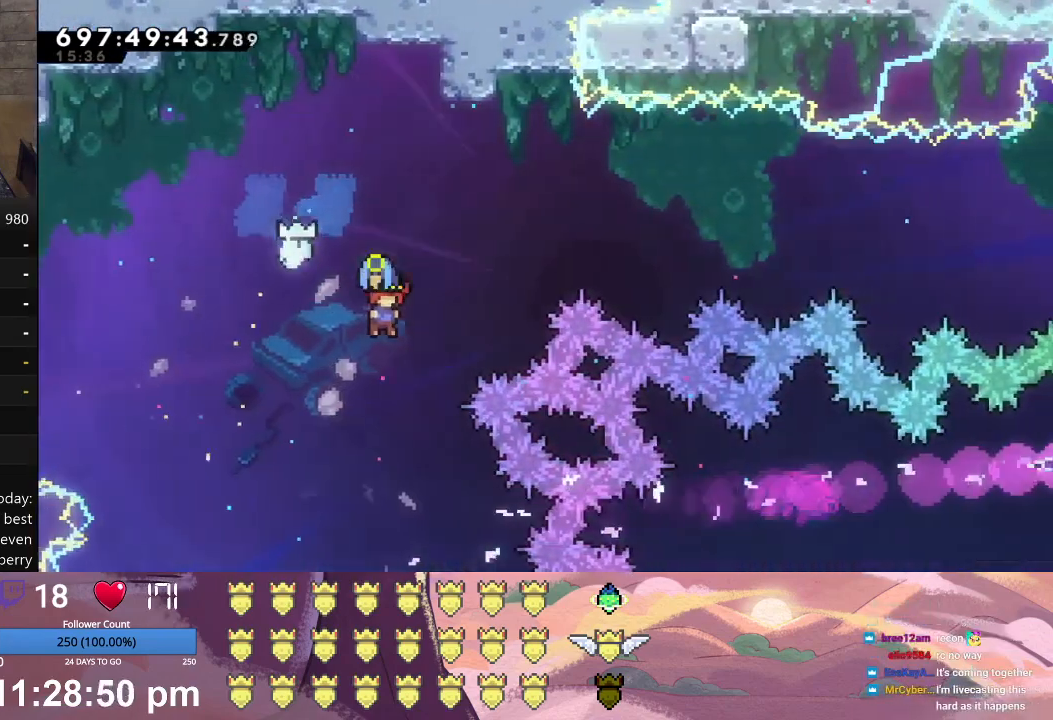
{"buttons": ["L1", "DPAD_UP", "DPAD_RIGHT"], "left_stick": "center", "events": []}
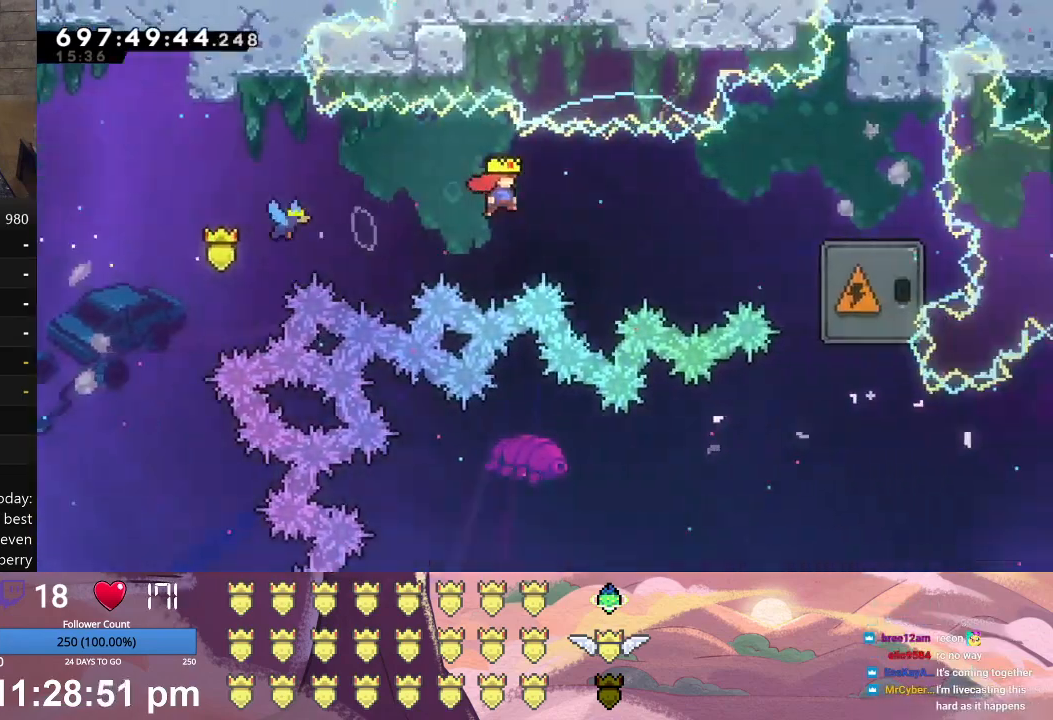
{"buttons": [], "left_stick": "center", "events": [[233, "A", "down"], [400, "A", "up"], [467, "DPAD_RIGHT", "up"], [467, "DPAD_UP", "up"], [467, "L1", "up"]]}
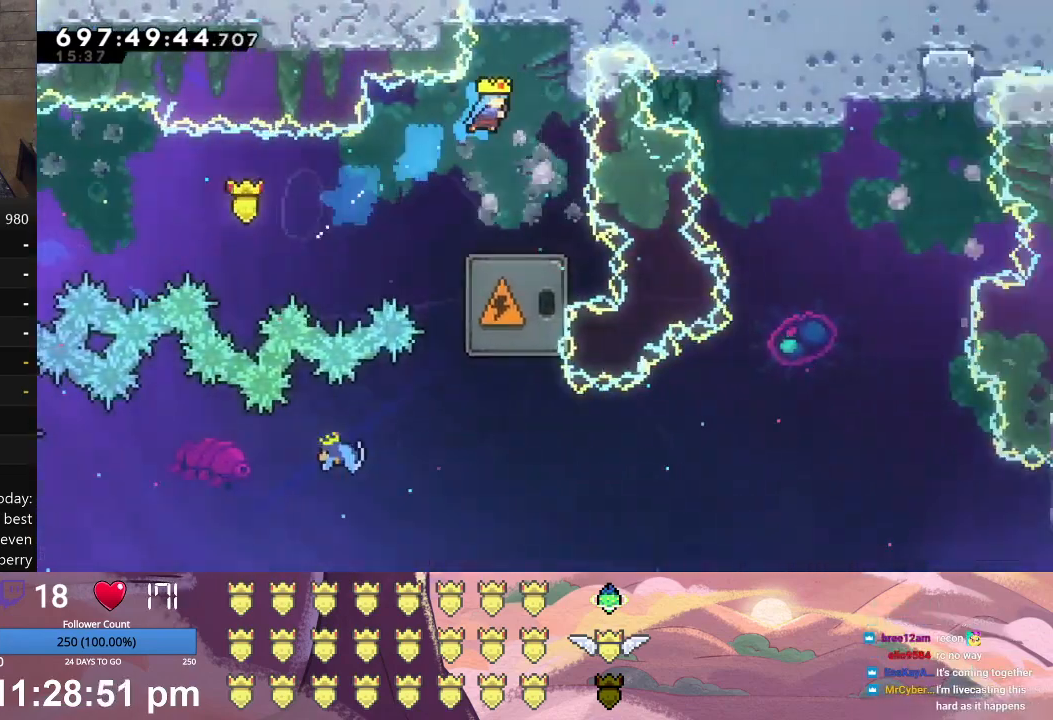
{"buttons": [], "left_stick": "center", "events": []}